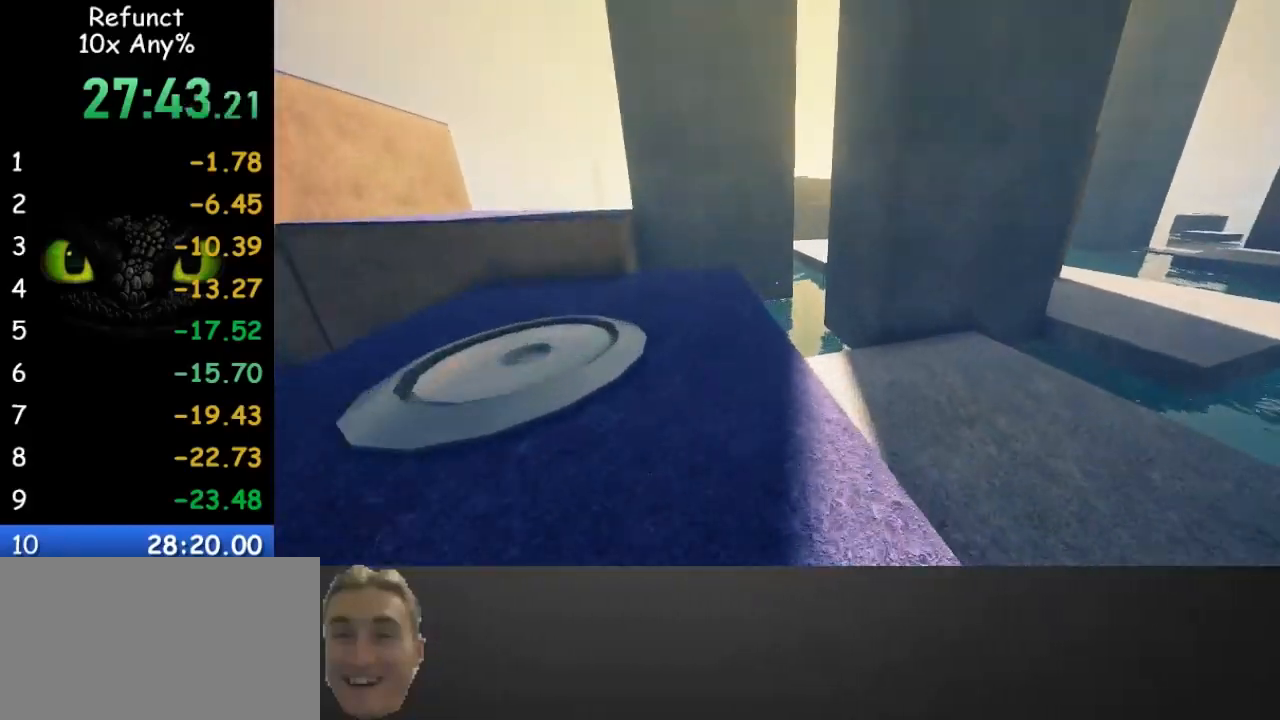
Gameplay with keyboard and mouse; each line is a JSON object with the keys and mouse buttons held at the frame after it. "events" lists presses ("down") and releases ("up") of "1", "2", "3", "4", "5", "a", "alt", "c", "caps_lock", "ctrl", "d", "e", "f", "g", "q", "r", "s", "shift", "space", "t", "tab", "v", "w", "x", "z" and "mouse_wheel" between this image and that frame as [ms after this image, input, new state], when the widget could be followed in between. "mouse_wheel" = the "wheel" button of the "mouse" list. No other keys are recorded. "wheel" means that the mouse wheel is clicked or scrolled. Not read: mouse_move.
{"keys": ["w"], "mouse": [], "events": []}
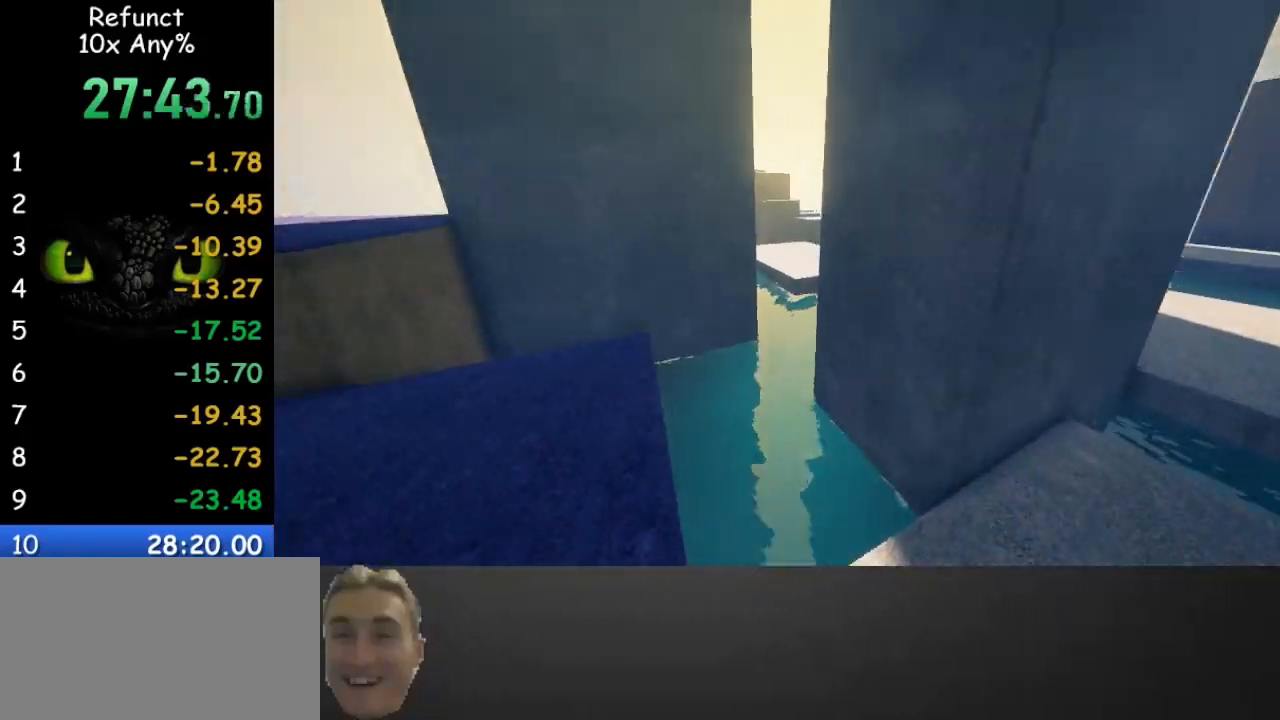
{"keys": ["w"], "mouse": [], "events": [[200, "space", "down"], [333, "space", "up"]]}
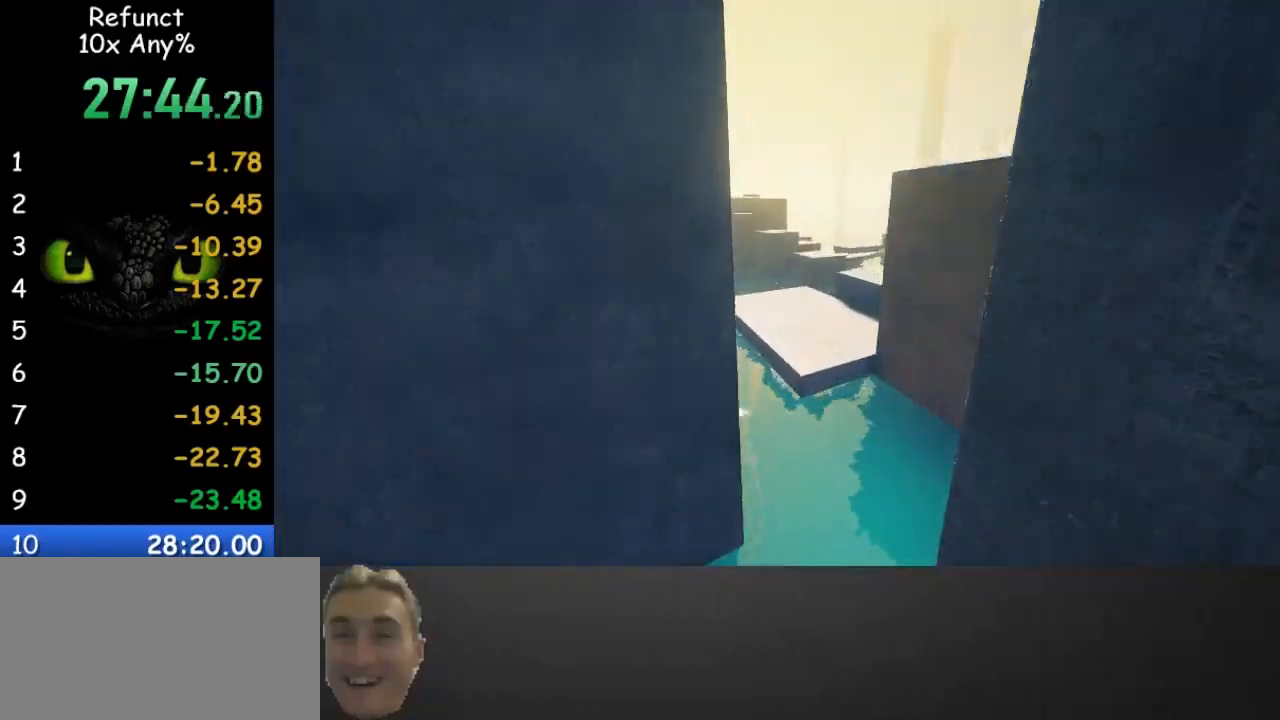
{"keys": ["w"], "mouse": [], "events": []}
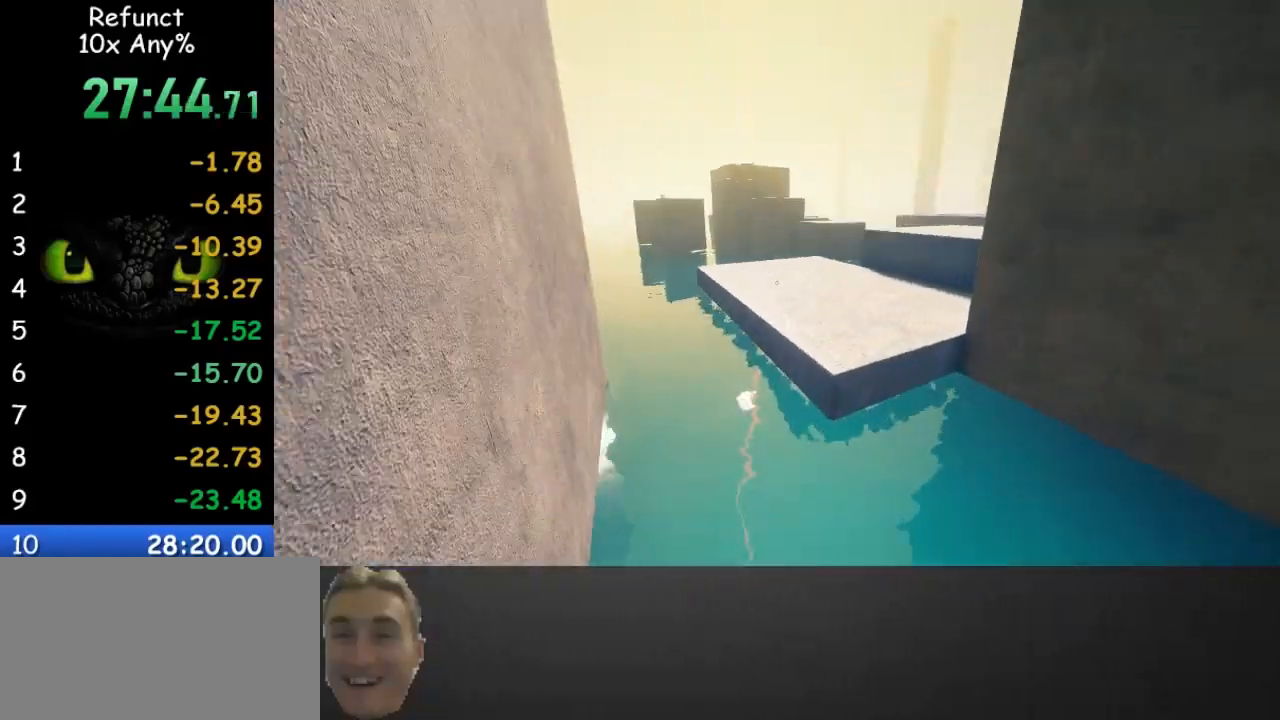
{"keys": ["w"], "mouse": [], "events": [[33, "space", "down"], [267, "space", "up"]]}
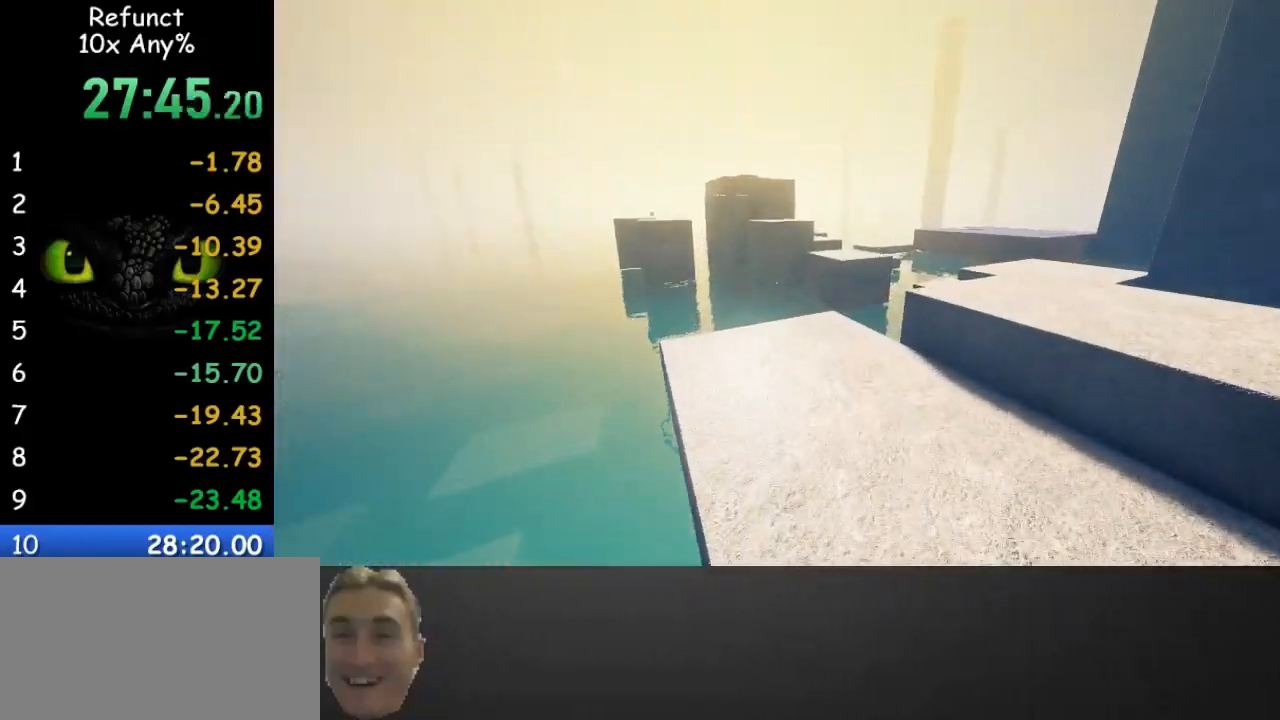
{"keys": ["w"], "mouse": [], "events": [[100, "d", "down"], [200, "d", "up"]]}
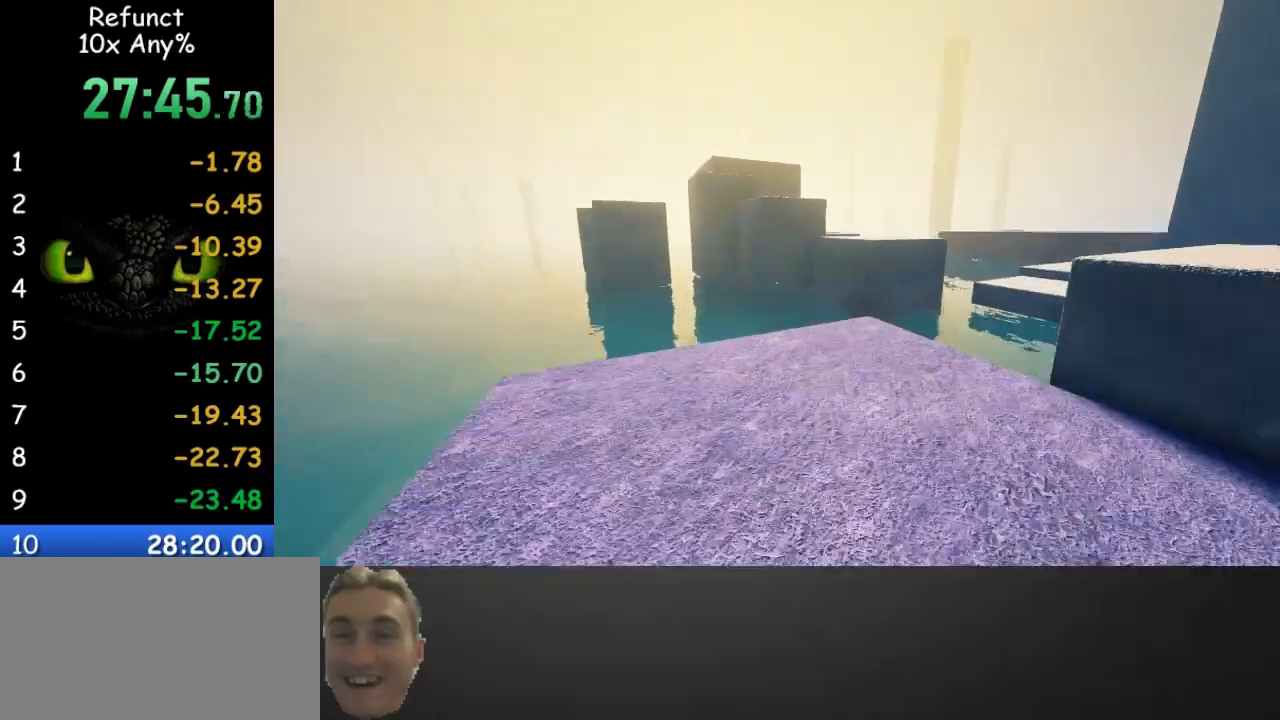
{"keys": ["w"], "mouse": [], "events": []}
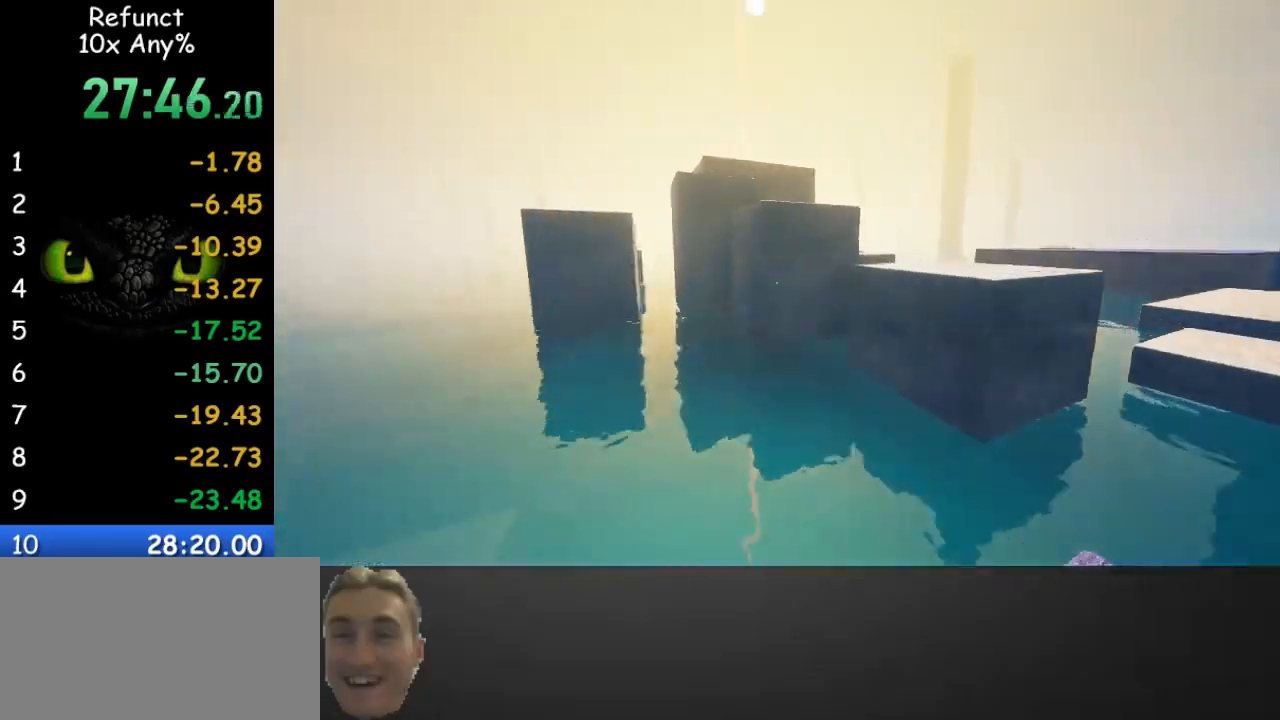
{"keys": ["space", "w"], "mouse": [], "events": [[267, "space", "down"]]}
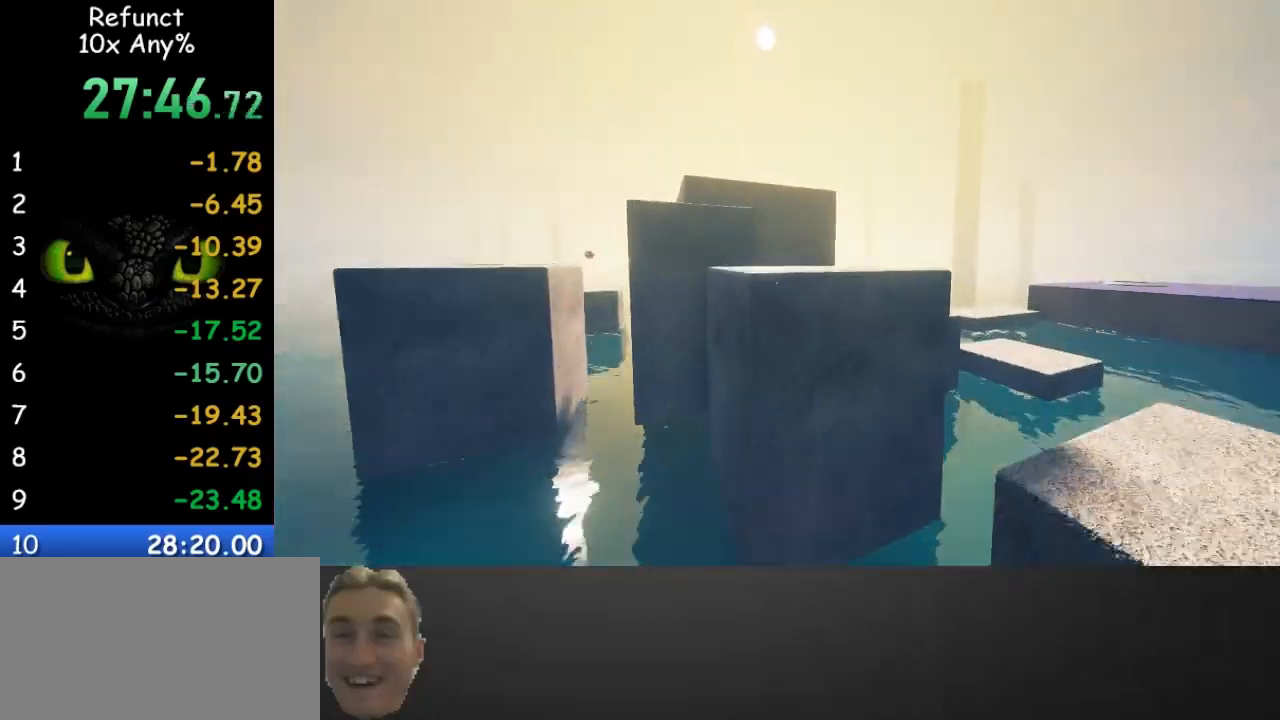
{"keys": ["w"], "mouse": [], "events": [[333, "space", "up"]]}
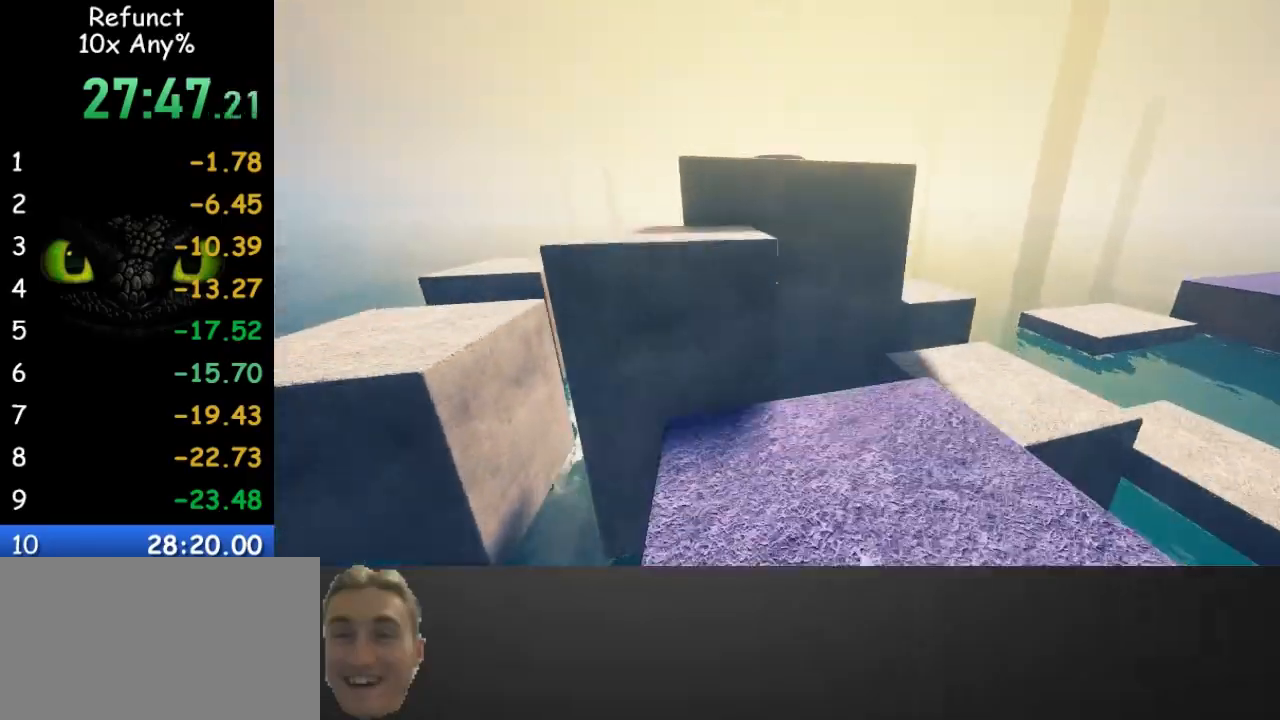
{"keys": ["w"], "mouse": [], "events": [[333, "space", "down"], [433, "space", "up"]]}
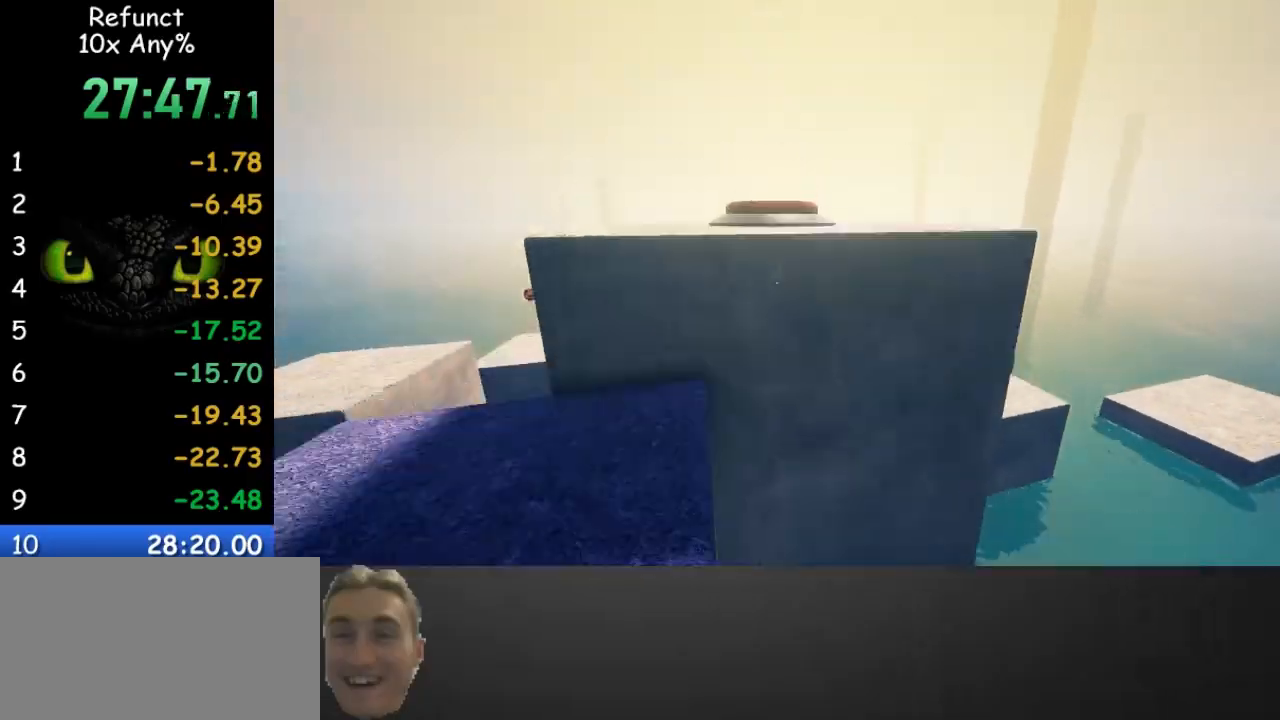
{"keys": ["a", "w"], "mouse": [], "events": [[133, "space", "down"], [267, "space", "up"], [467, "a", "down"]]}
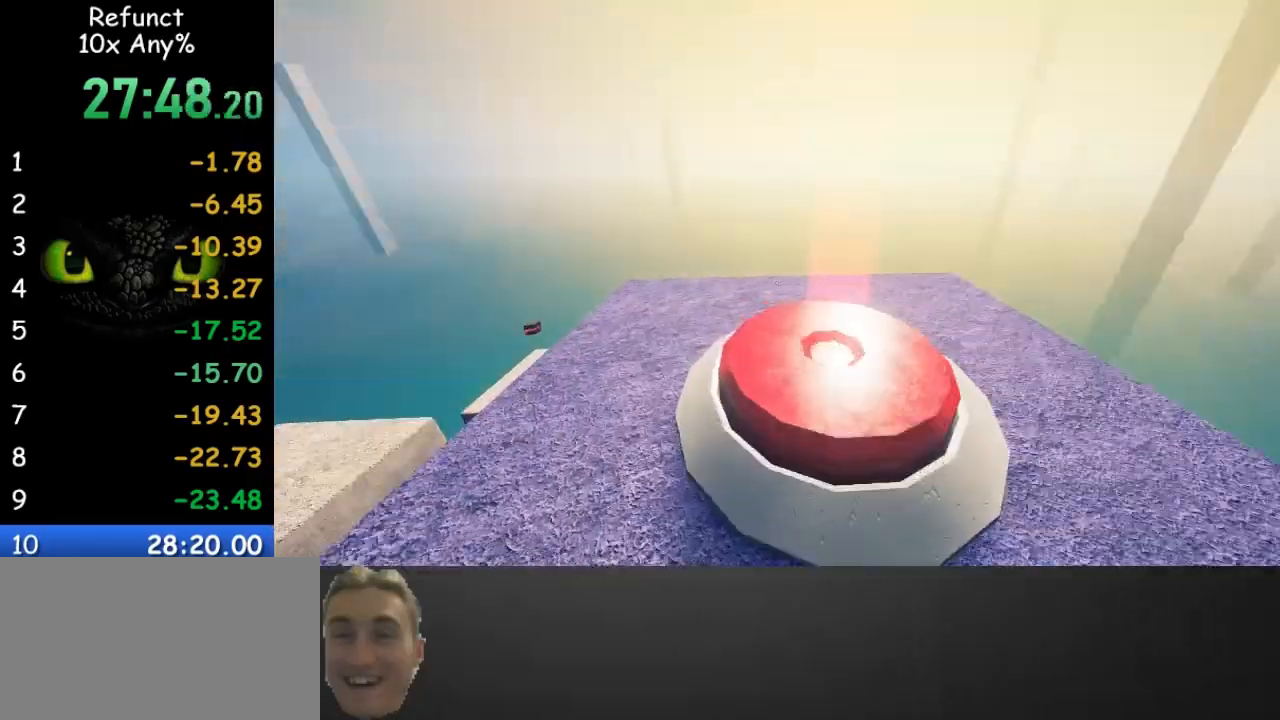
{"keys": ["a", "w"], "mouse": [], "events": []}
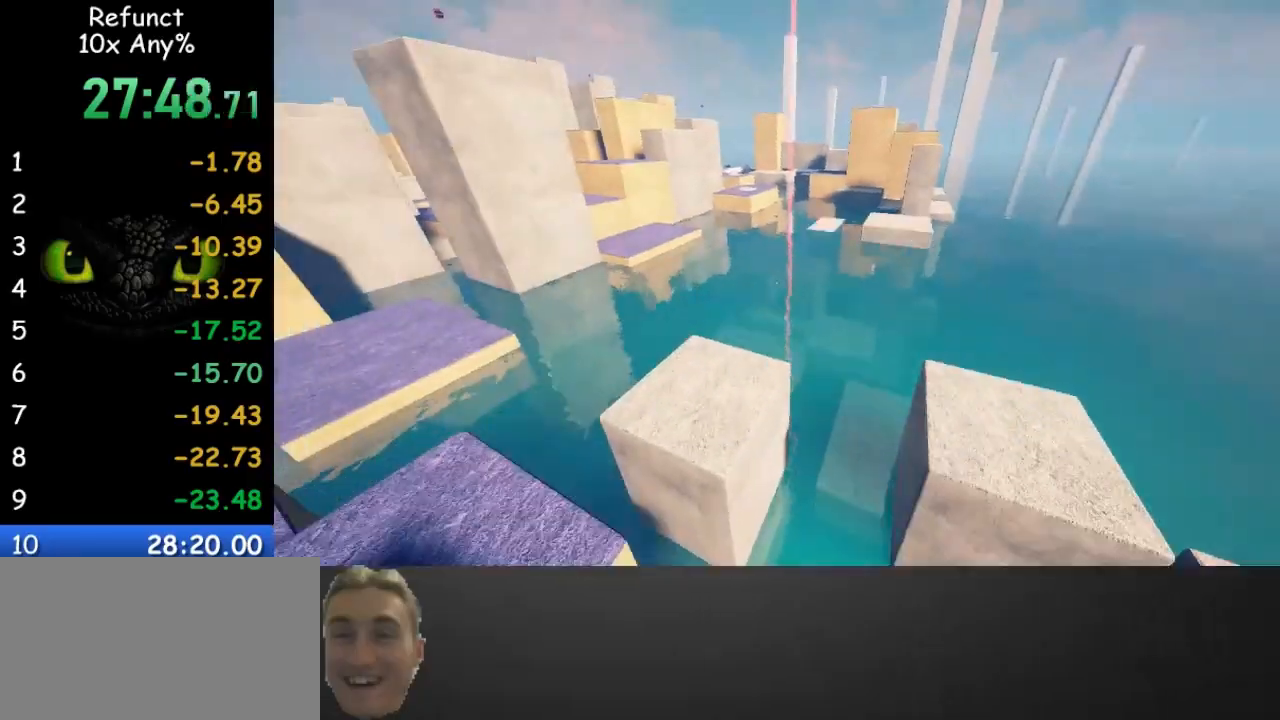
{"keys": ["a", "w"], "mouse": [], "events": [[267, "a", "up"], [500, "a", "down"]]}
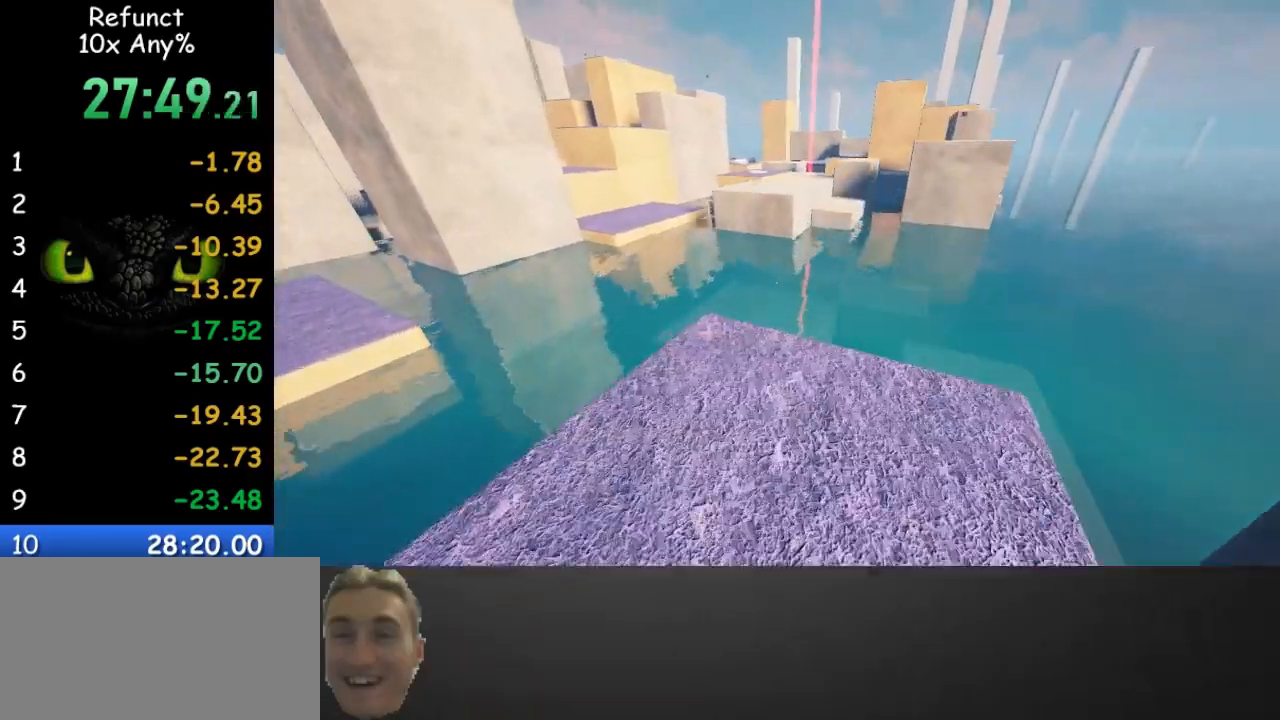
{"keys": ["space", "w"], "mouse": [], "events": [[67, "a", "up"], [467, "space", "down"]]}
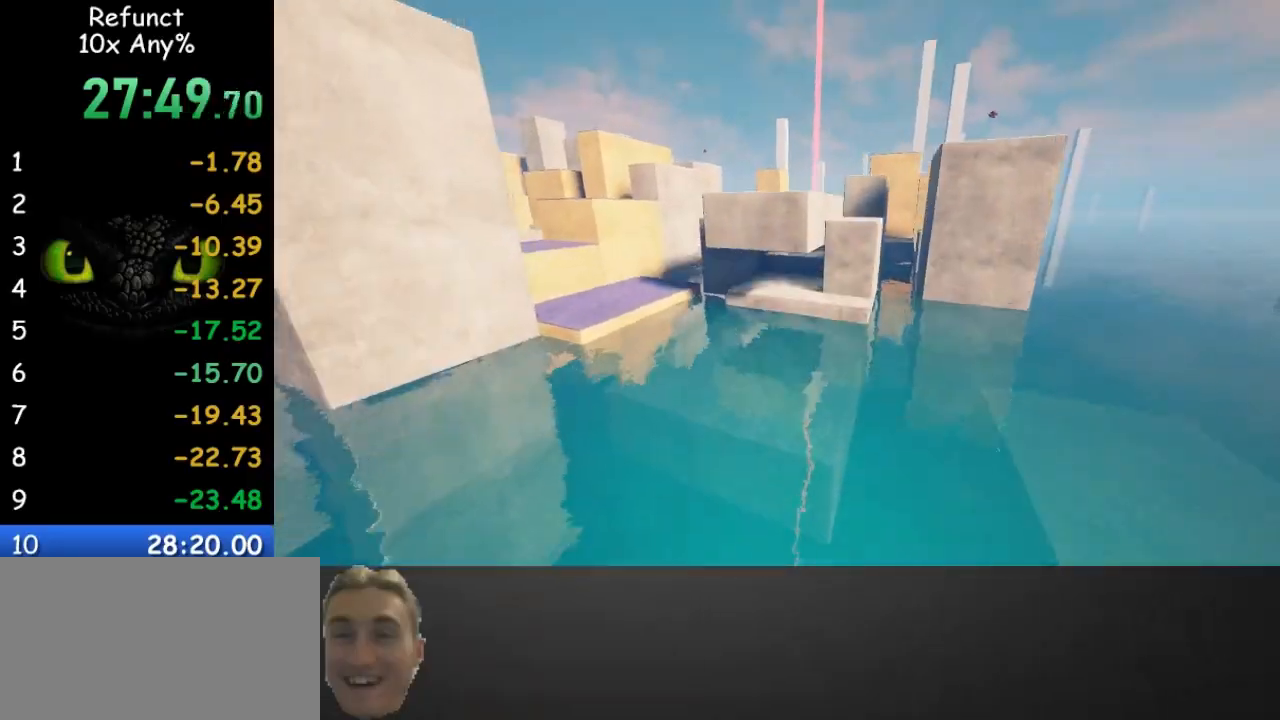
{"keys": ["w"], "mouse": [], "events": [[133, "space", "up"]]}
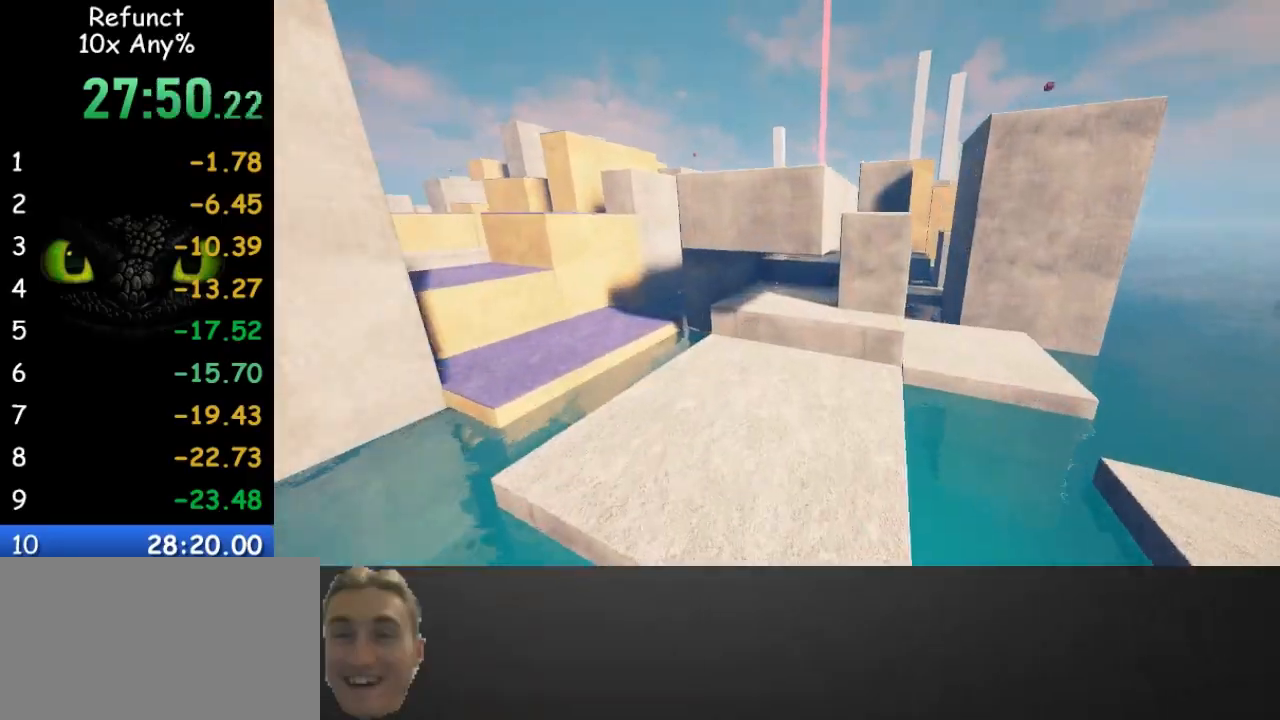
{"keys": ["w"], "mouse": [], "events": []}
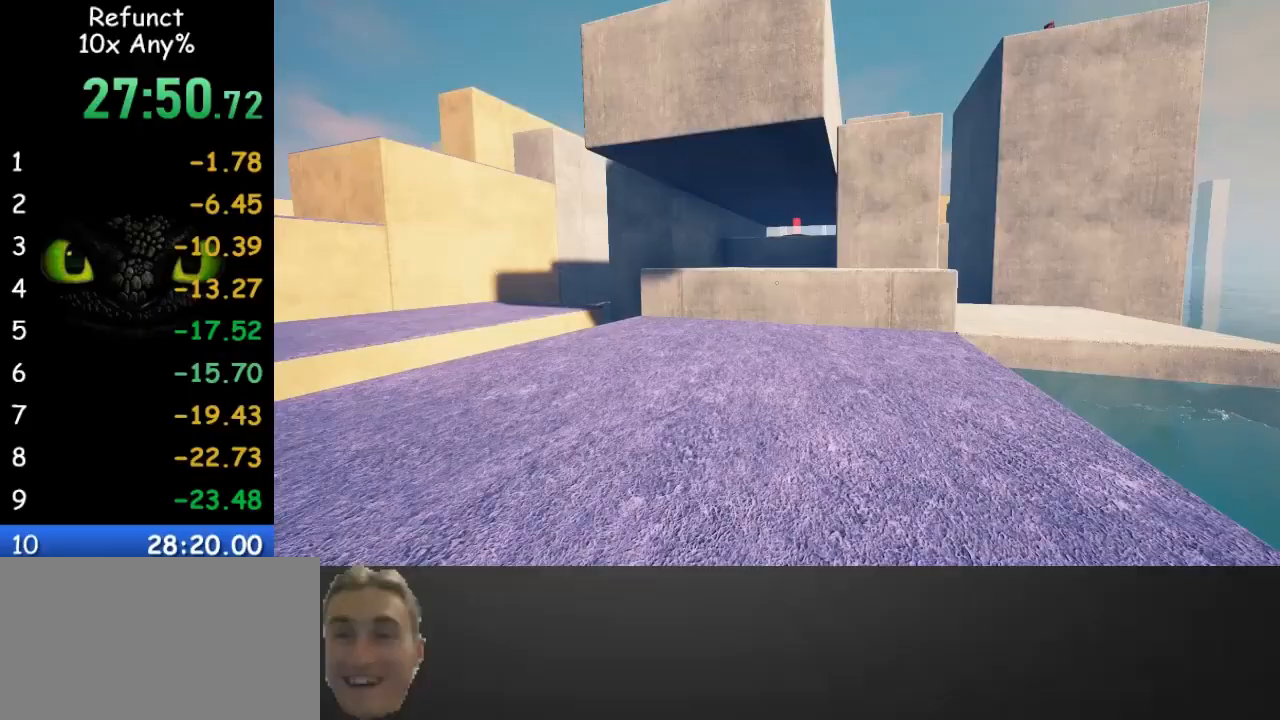
{"keys": ["w"], "mouse": [], "events": []}
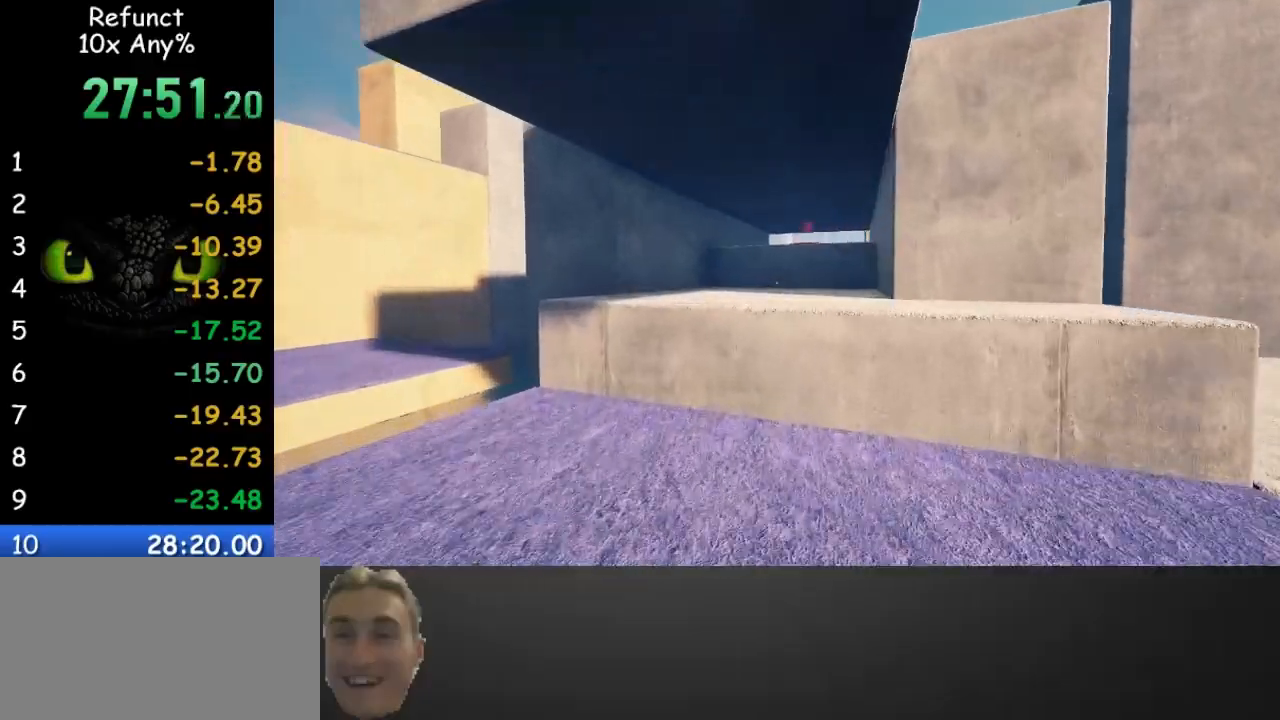
{"keys": ["w"], "mouse": [], "events": [[133, "space", "down"], [300, "space", "up"]]}
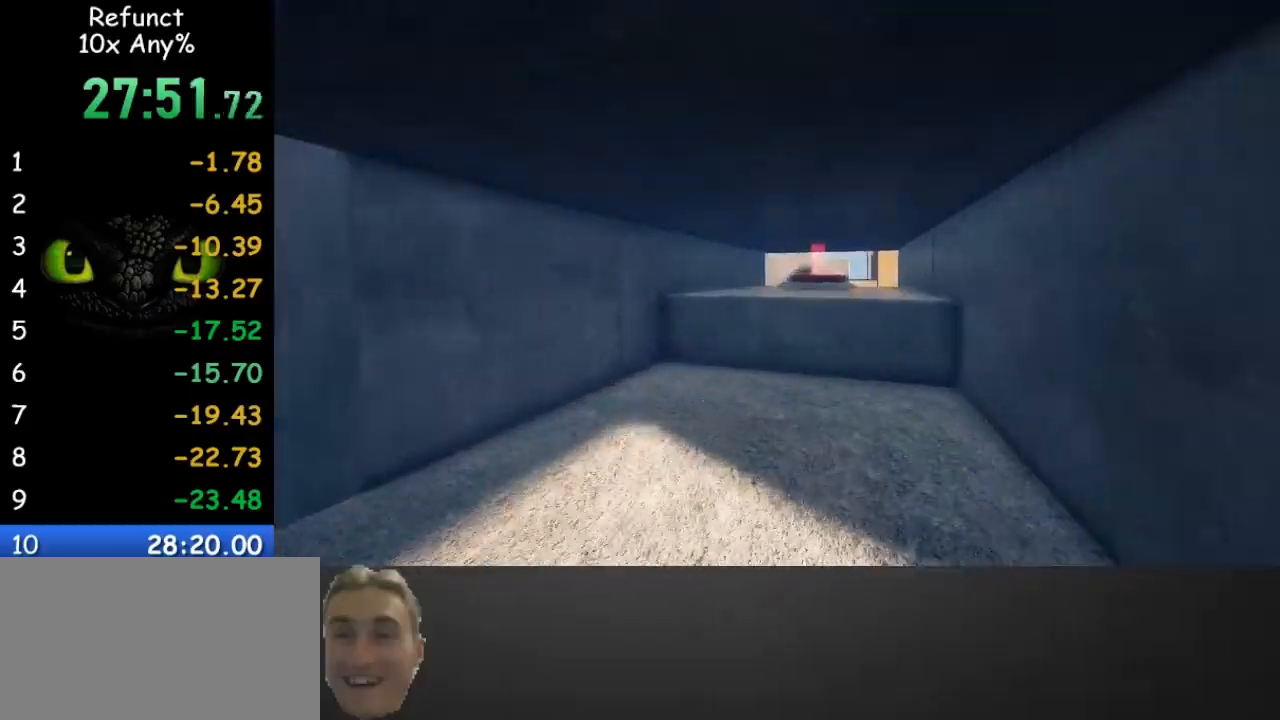
{"keys": ["shift", "space", "w"], "mouse": [], "events": [[433, "shift", "down"], [500, "space", "down"]]}
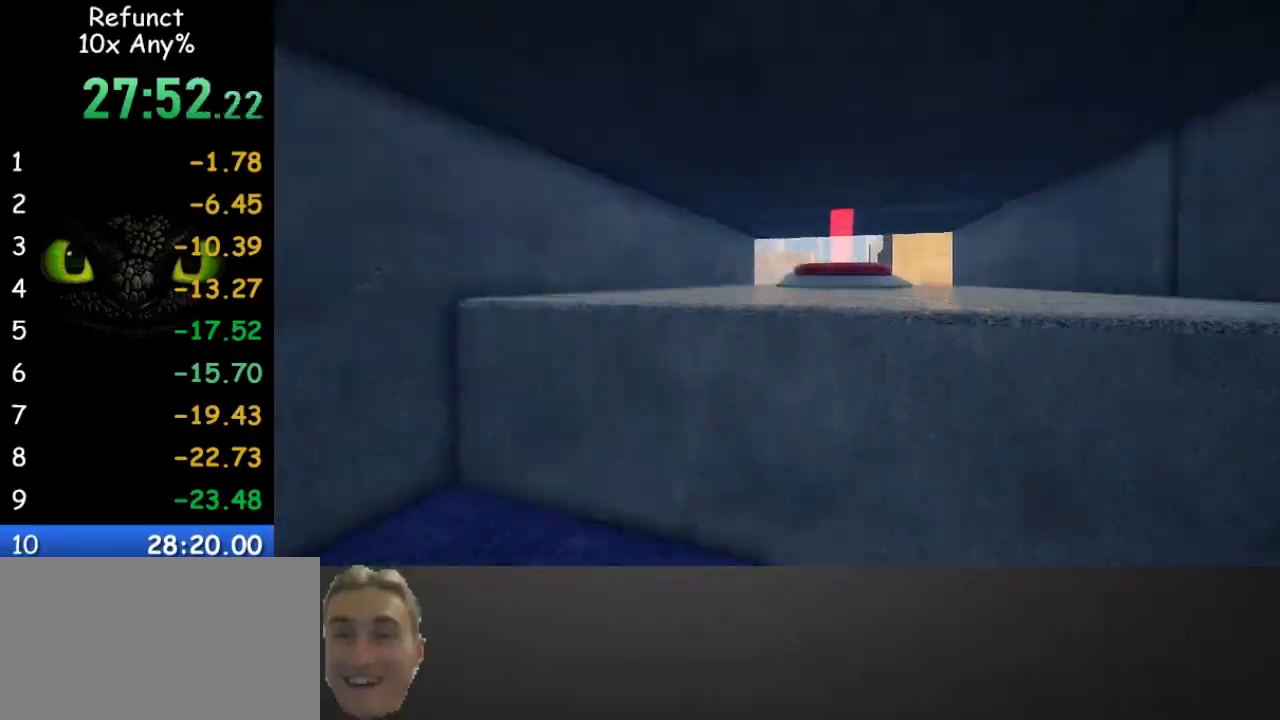
{"keys": ["shift", "w"], "mouse": [], "events": [[67, "space", "up"]]}
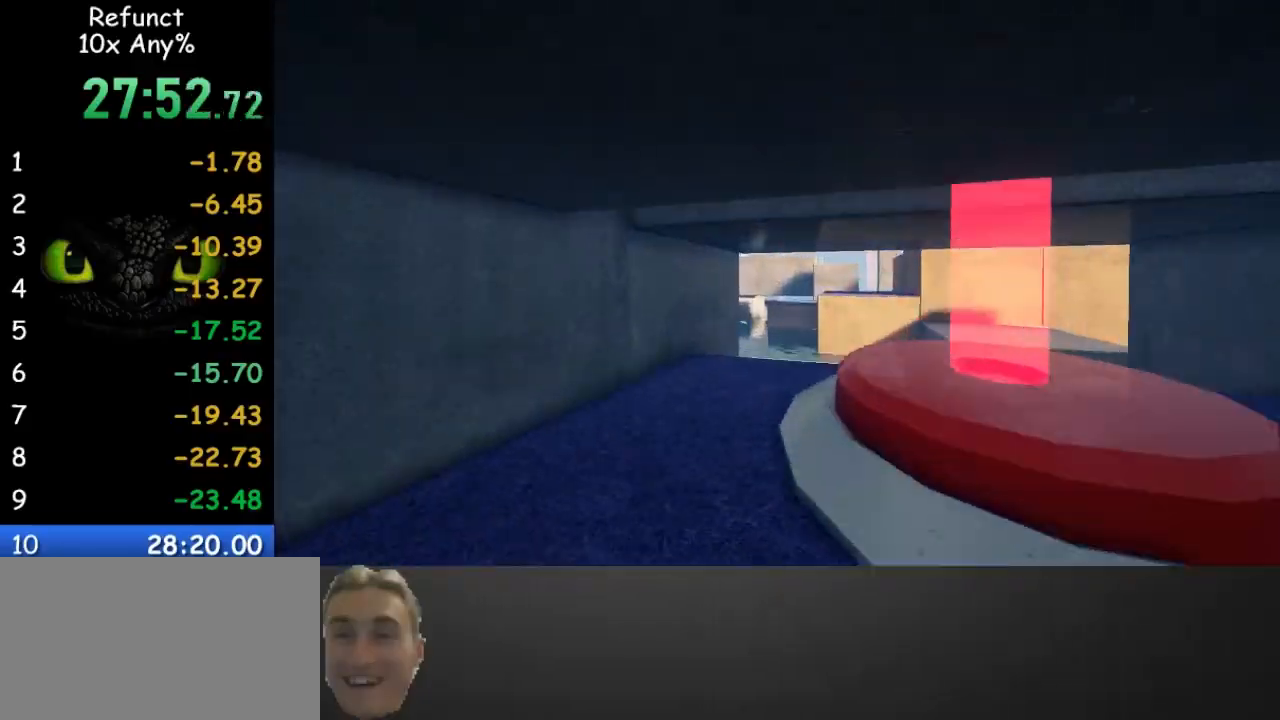
{"keys": ["shift", "w"], "mouse": [], "events": [[133, "space", "down"], [233, "space", "up"]]}
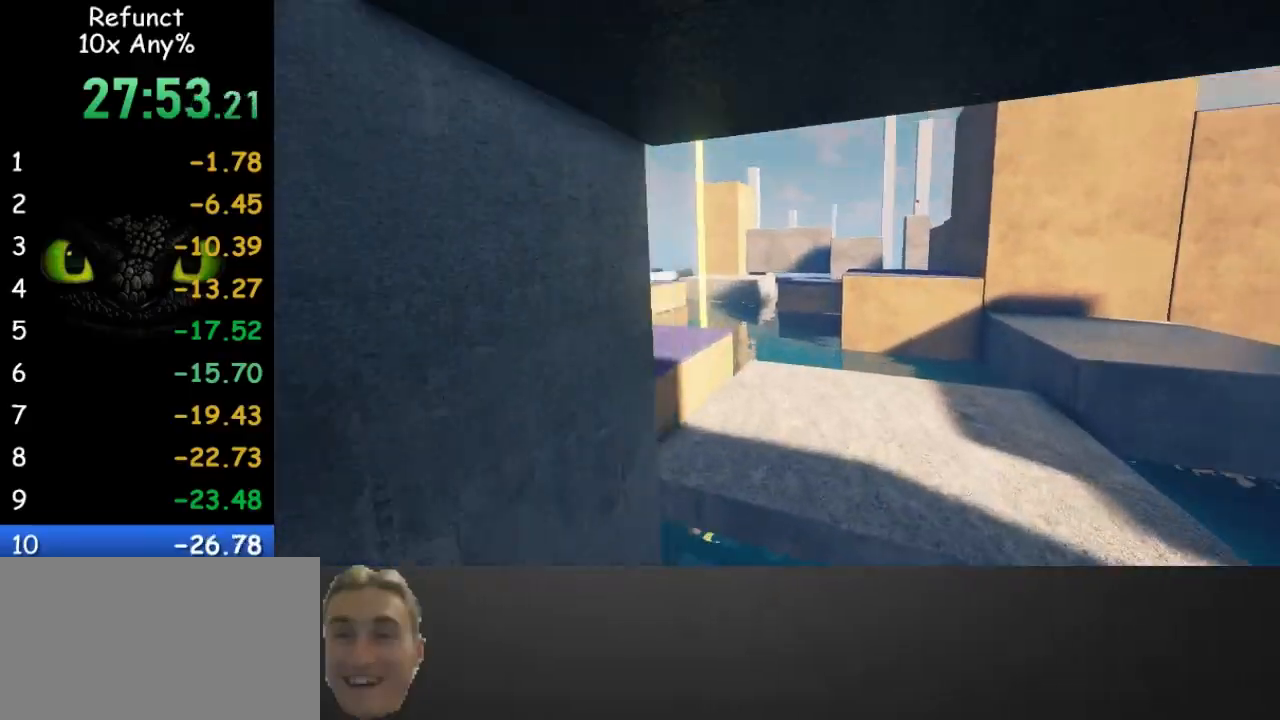
{"keys": ["w"], "mouse": [], "events": [[167, "shift", "up"]]}
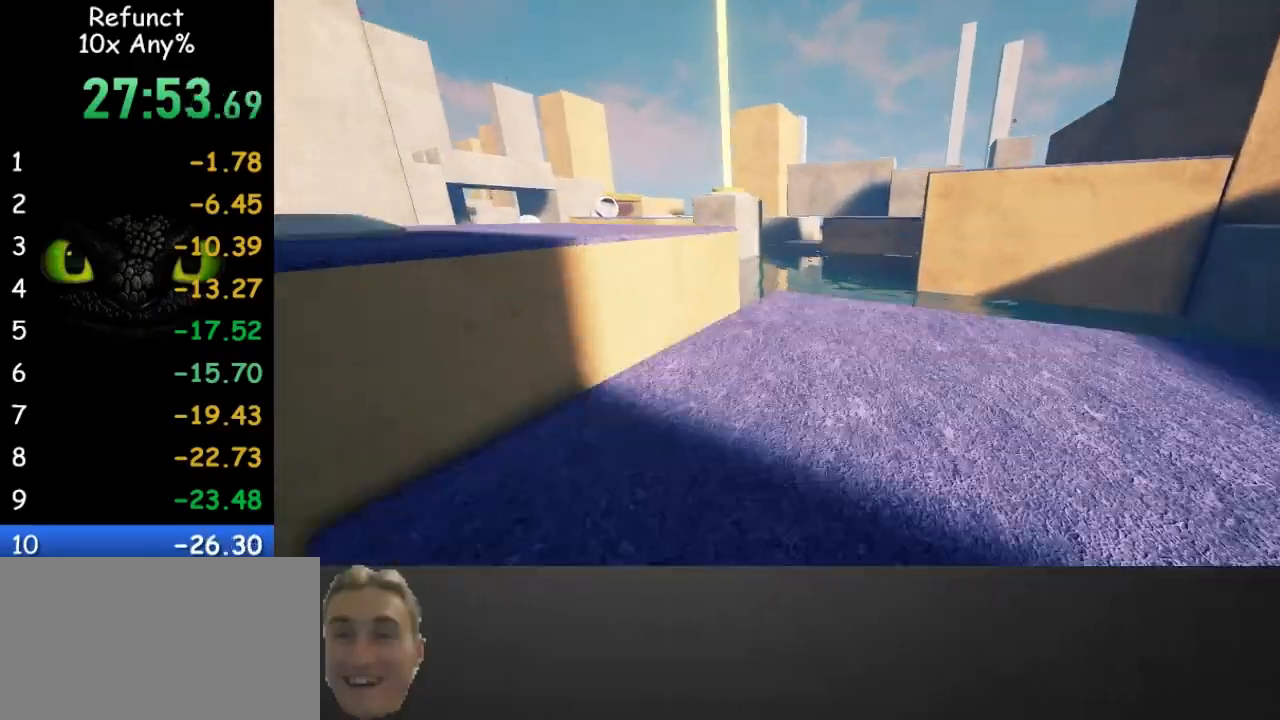
{"keys": ["w"], "mouse": [], "events": []}
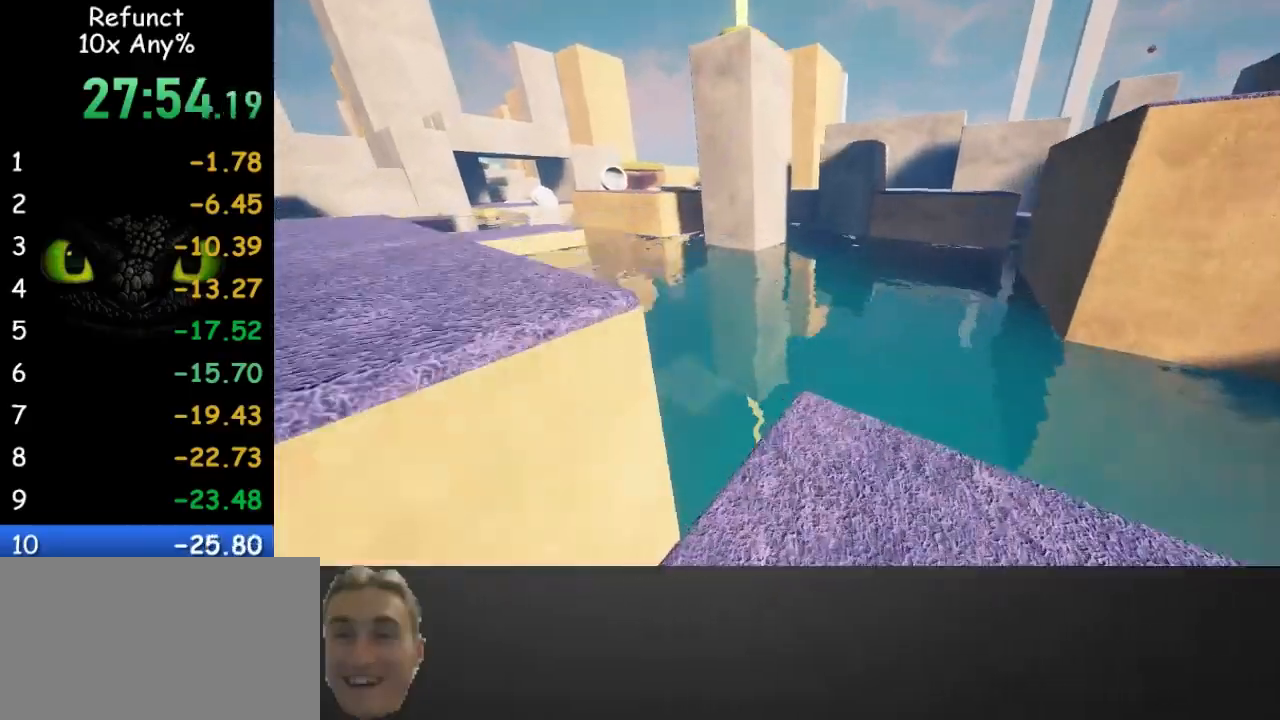
{"keys": ["w"], "mouse": [], "events": [[133, "space", "down"], [300, "space", "up"]]}
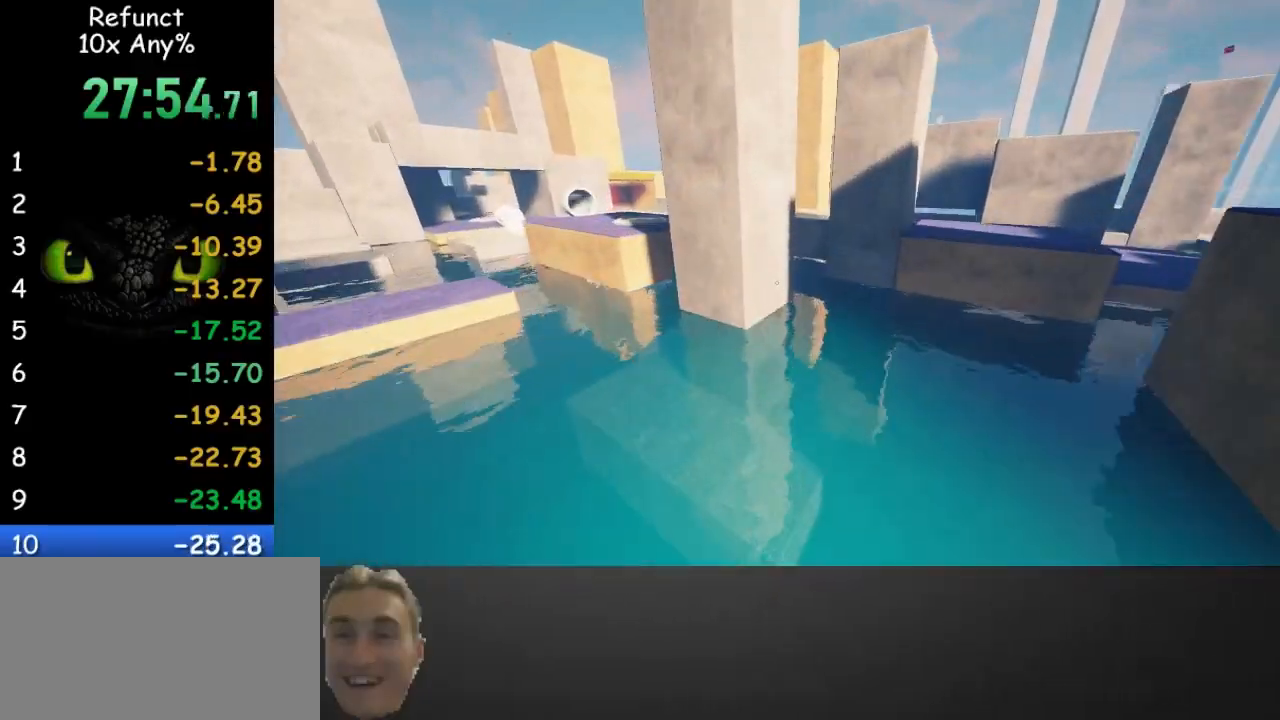
{"keys": ["w"], "mouse": [], "events": [[67, "a", "down"], [100, "a", "up"]]}
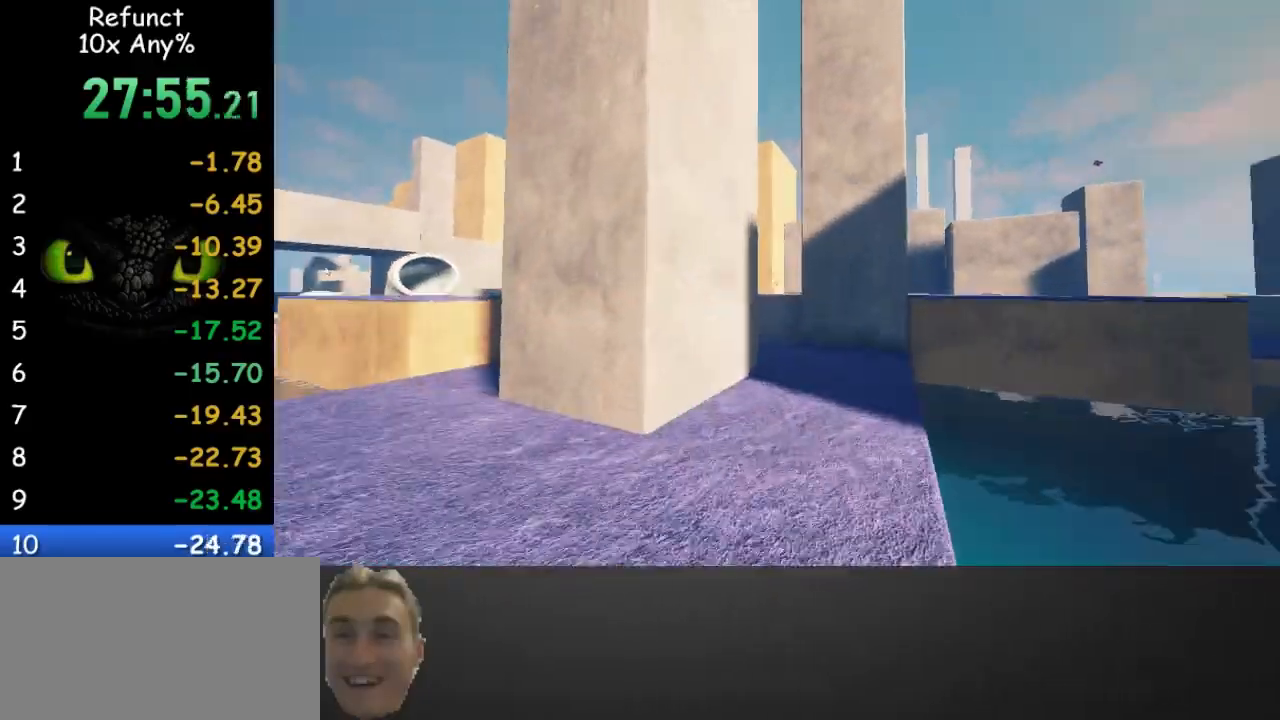
{"keys": ["w"], "mouse": [], "events": [[33, "space", "down"], [467, "space", "up"]]}
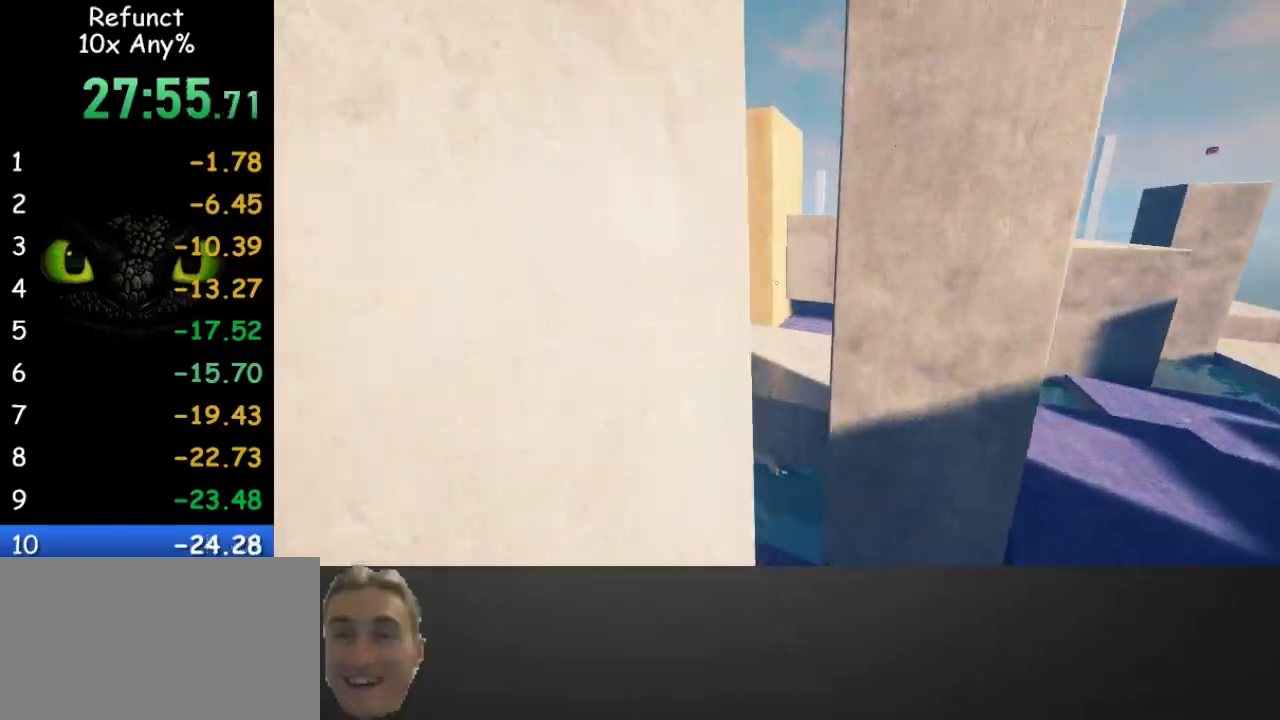
{"keys": ["w"], "mouse": [], "events": [[200, "space", "down"], [300, "space", "up"], [367, "space", "down"], [467, "space", "up"]]}
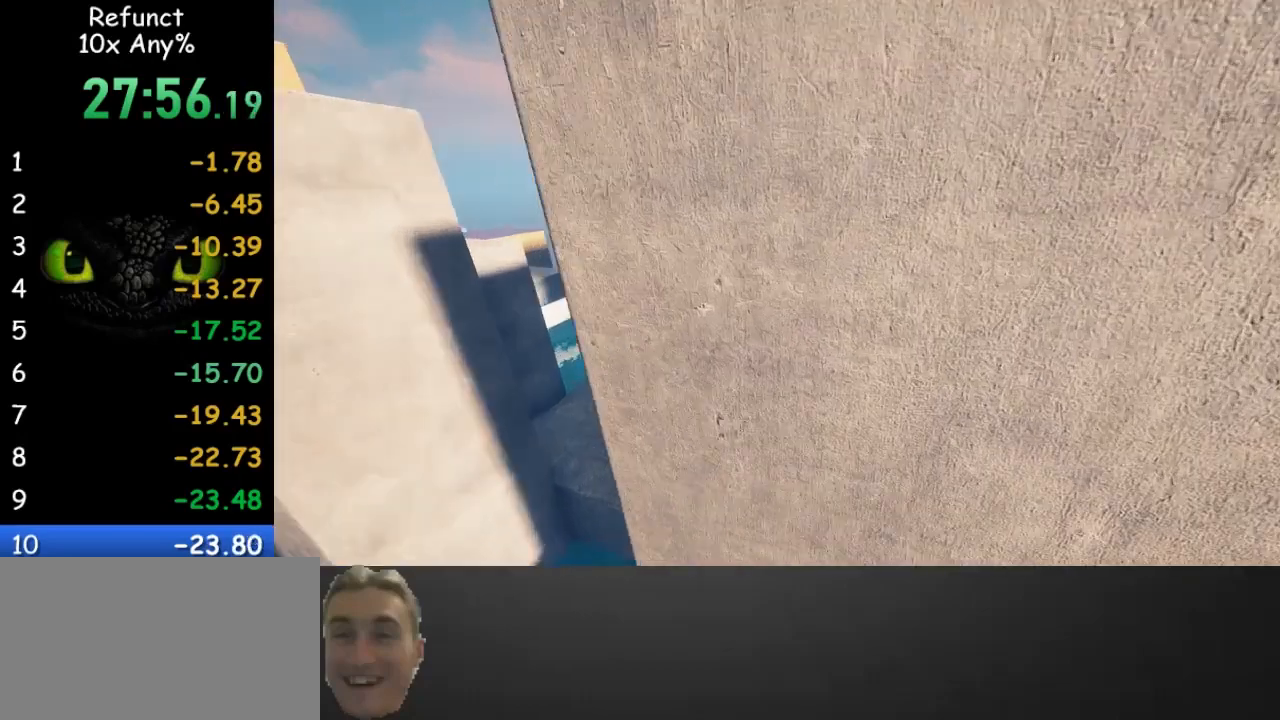
{"keys": ["space", "w"], "mouse": [], "events": [[33, "space", "down"], [100, "space", "up"], [200, "space", "down"], [433, "space", "up"], [500, "space", "down"]]}
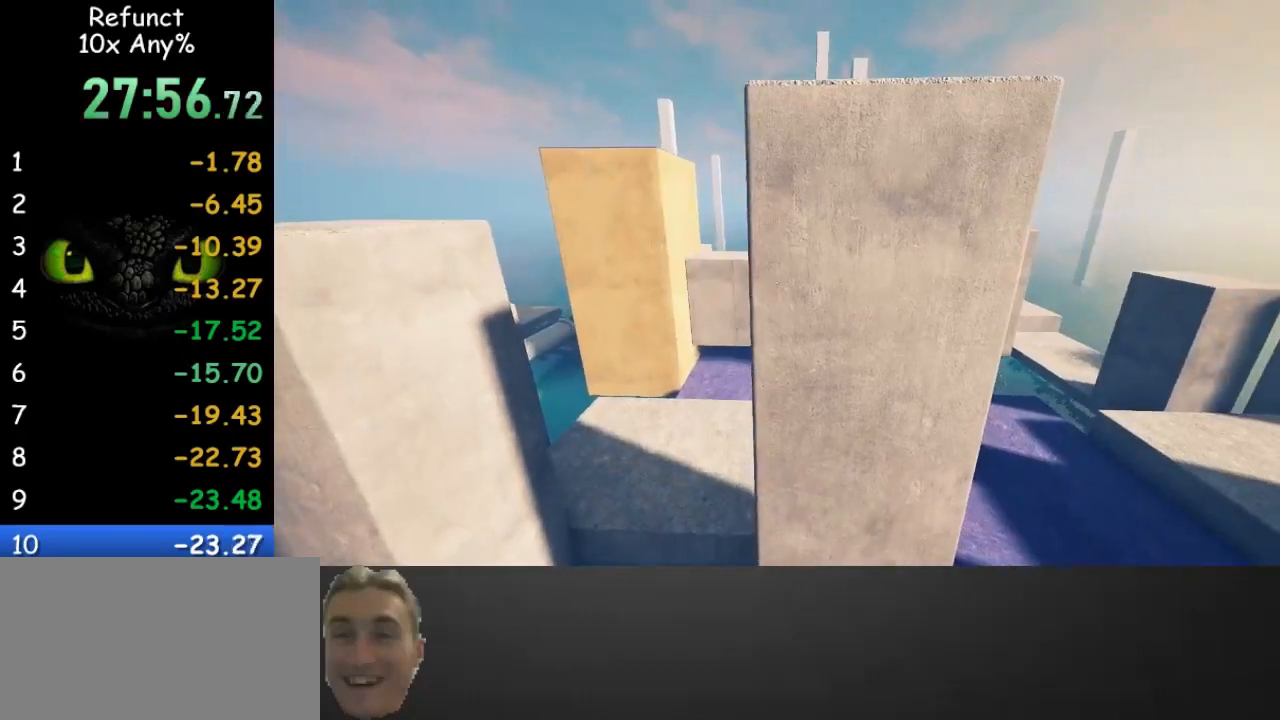
{"keys": ["a", "w"], "mouse": [], "events": [[300, "a", "down"], [467, "space", "up"]]}
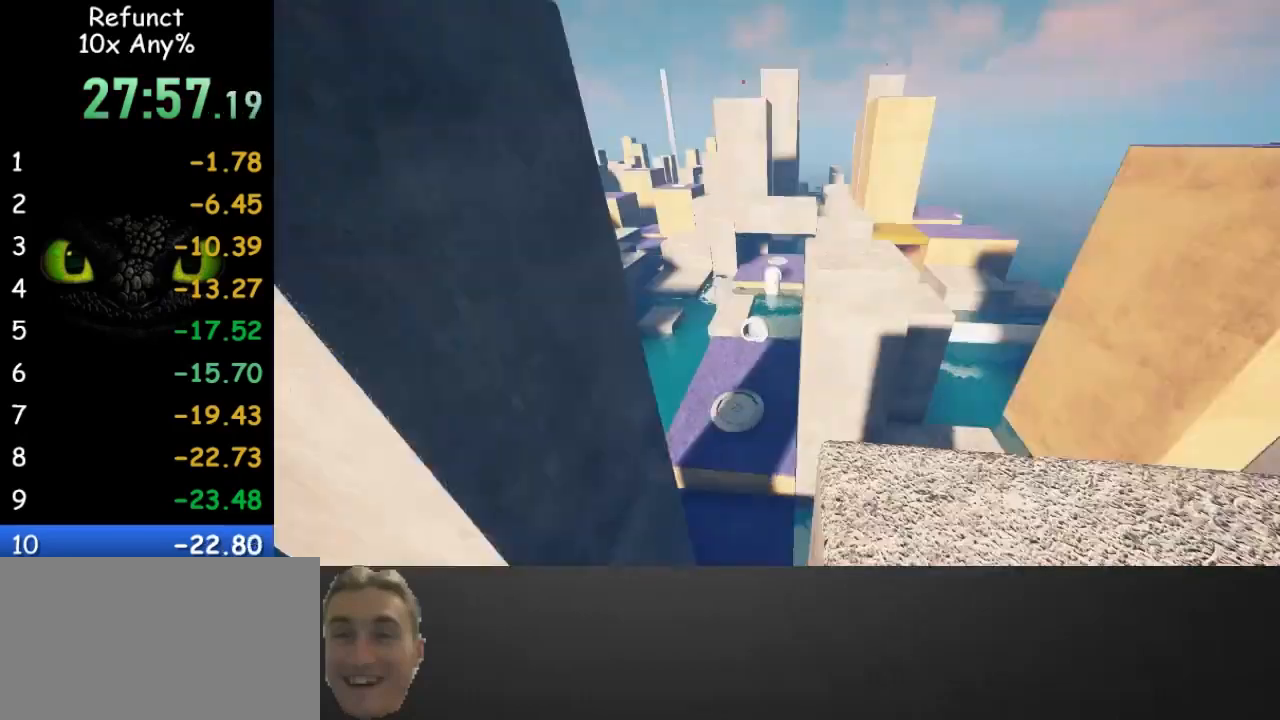
{"keys": ["space", "w"], "mouse": [], "events": [[133, "space", "down"], [333, "a", "up"]]}
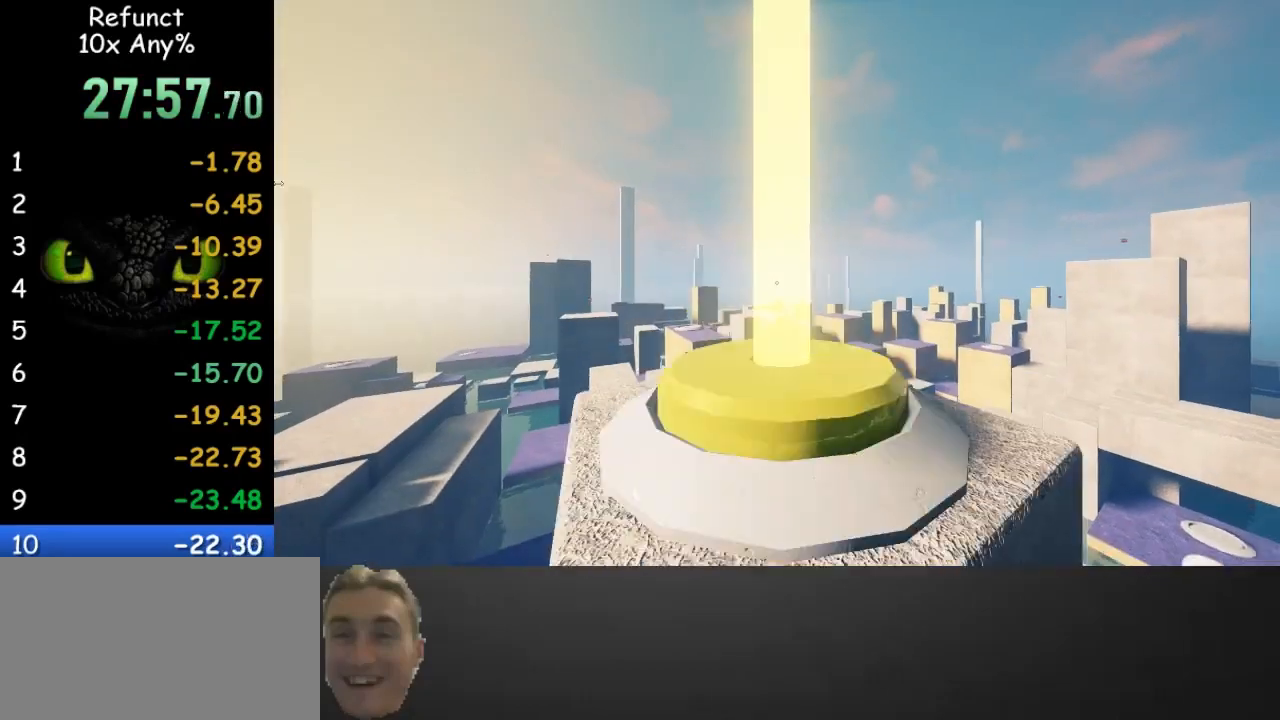
{"keys": [], "mouse": [], "events": [[67, "w", "up"], [200, "c", "down"], [200, "space", "up"], [200, "v", "down"], [300, "c", "up"], [300, "v", "up"]]}